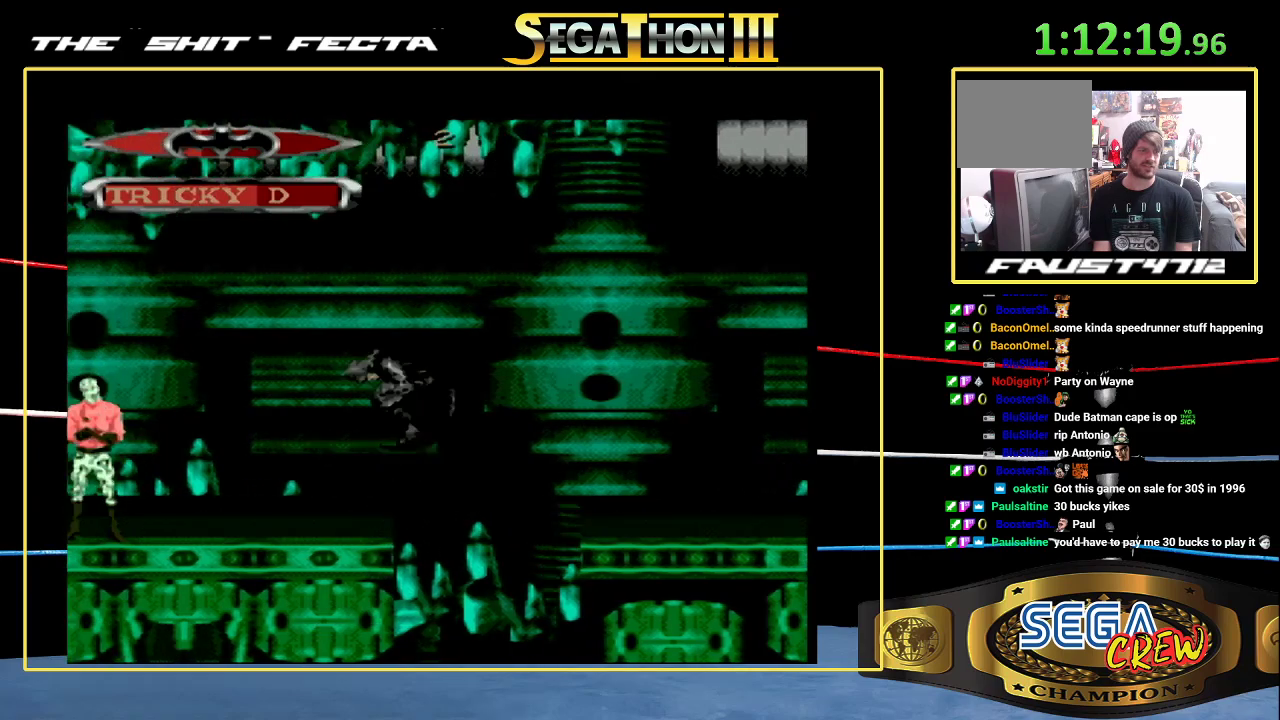
Gameplay with a controller (Xbox layout); each line is a JSON object with the inputs held at the frame after it. "events" lists button and stick changes between this image and that frame as [ms after this image, input, new state], when the widget could be followed in between. Not read: L1 L2 L3 R1 R2 R3.
{"buttons": ["DPAD_UP"], "events": [[200, "DPAD_UP", "up"], [267, "DPAD_LEFT", "up"], [350, "DPAD_UP", "down"], [400, "DPAD_UP", "up"], [467, "DPAD_UP", "down"]]}
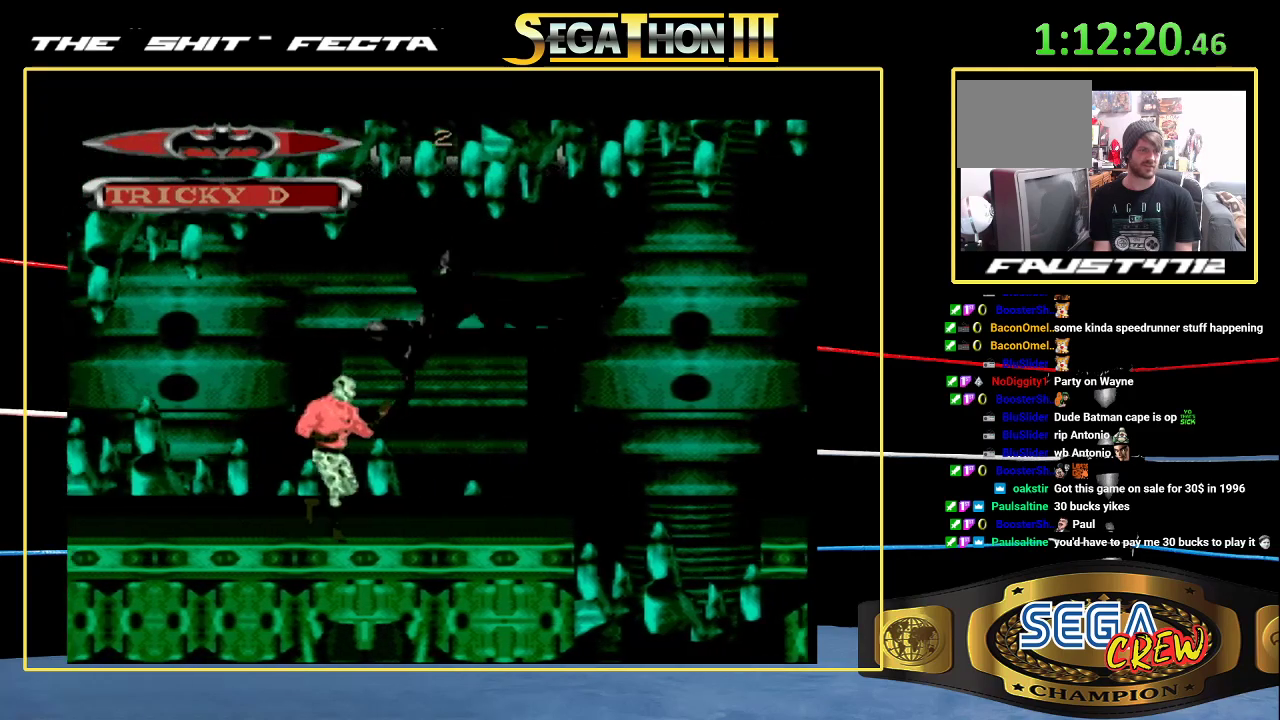
{"buttons": ["DPAD_UP", "DPAD_LEFT"], "events": [[117, "DPAD_UP", "up"], [267, "DPAD_LEFT", "down"], [267, "DPAD_UP", "down"]]}
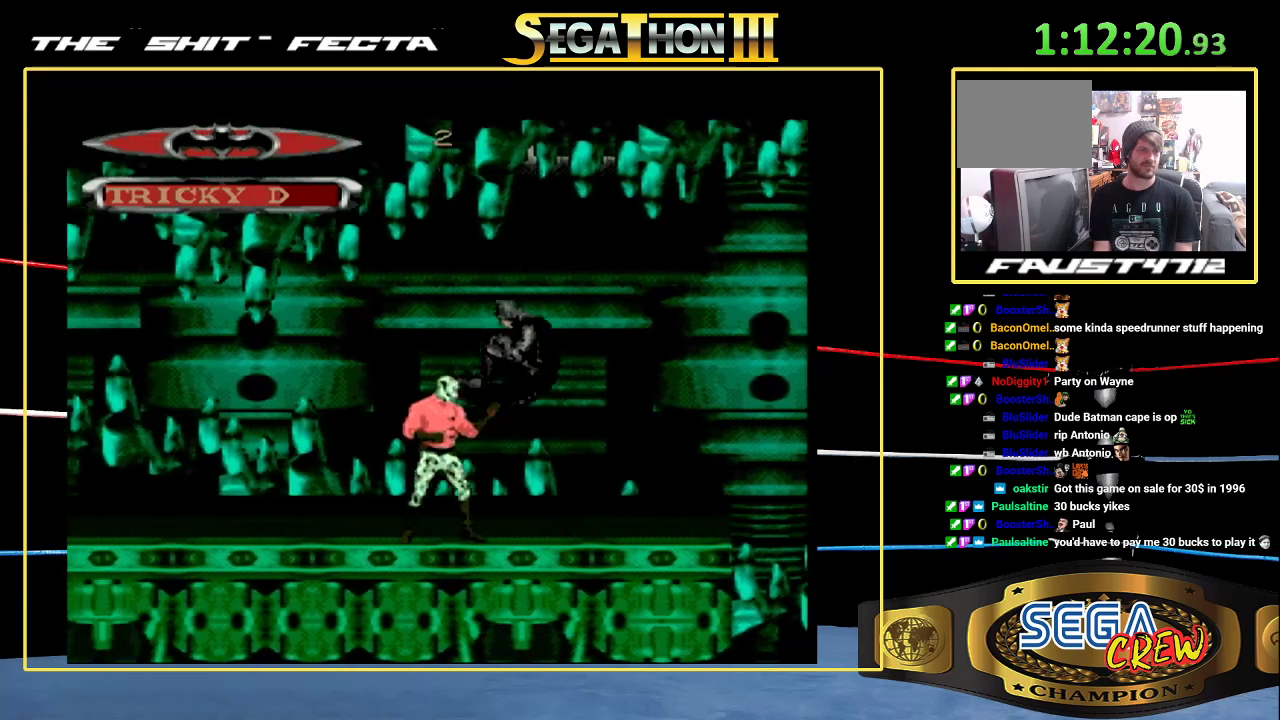
{"buttons": [], "events": [[433, "DPAD_UP", "up"], [467, "DPAD_LEFT", "up"]]}
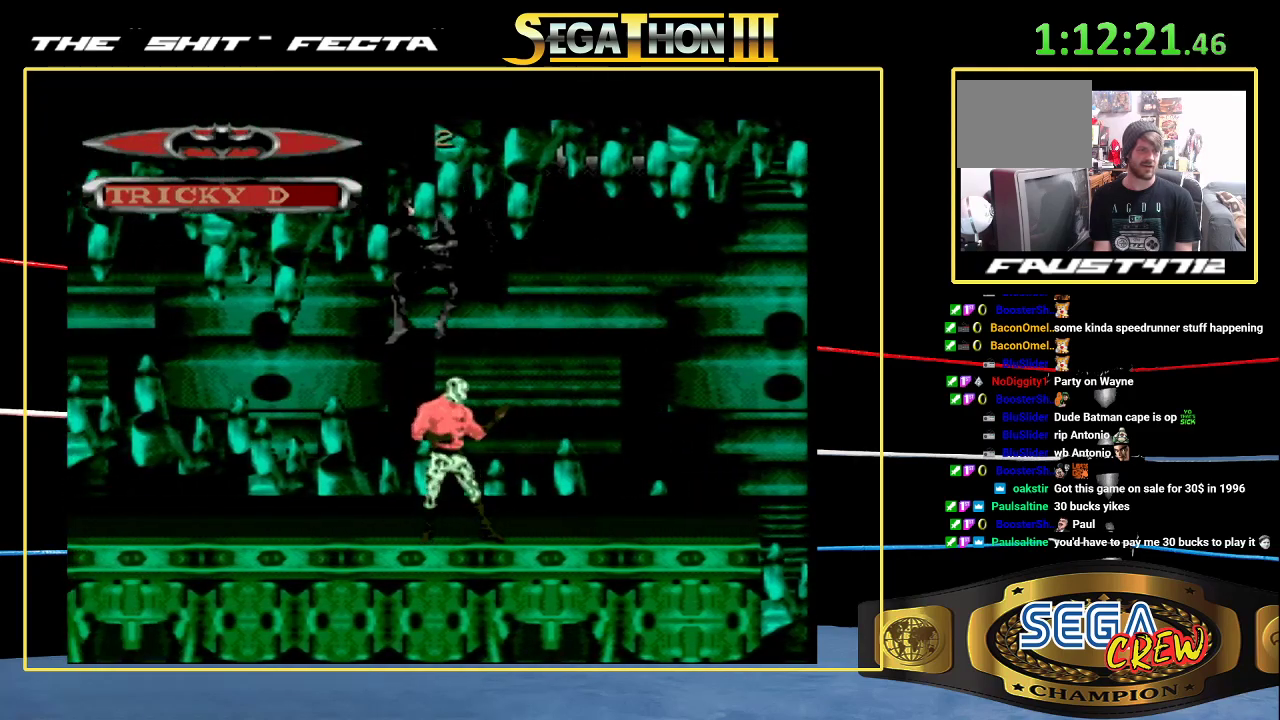
{"buttons": ["DPAD_RIGHT"], "events": [[100, "DPAD_RIGHT", "down"], [233, "DPAD_RIGHT", "up"], [300, "A", "down"], [300, "DPAD_RIGHT", "down"], [367, "A", "up"], [383, "DPAD_RIGHT", "up"], [433, "A", "down"], [467, "DPAD_RIGHT", "down"], [500, "A", "up"]]}
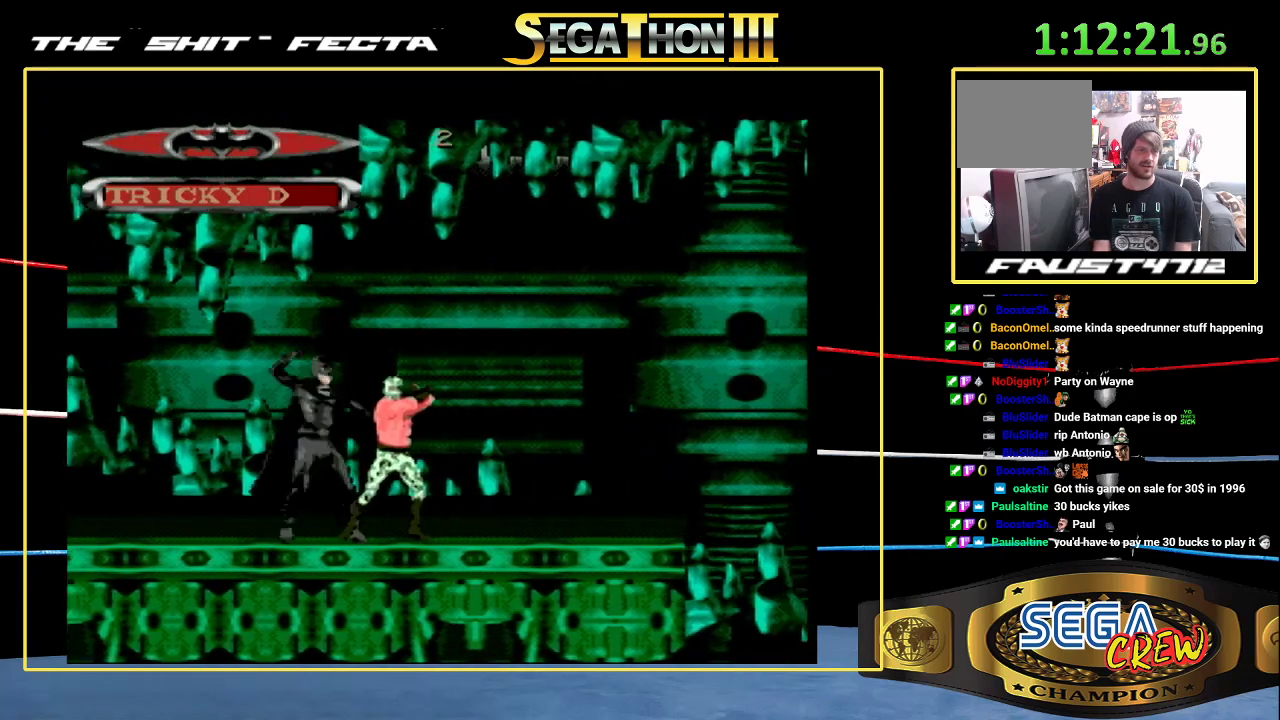
{"buttons": ["A", "DPAD_RIGHT"], "events": [[83, "A", "down"], [83, "DPAD_RIGHT", "up"], [133, "A", "up"], [133, "DPAD_RIGHT", "down"], [200, "A", "down"], [200, "DPAD_RIGHT", "up"], [267, "A", "up"], [267, "DPAD_RIGHT", "down"], [317, "A", "down"], [350, "DPAD_RIGHT", "up"], [383, "A", "up"], [450, "A", "down"], [450, "DPAD_RIGHT", "down"]]}
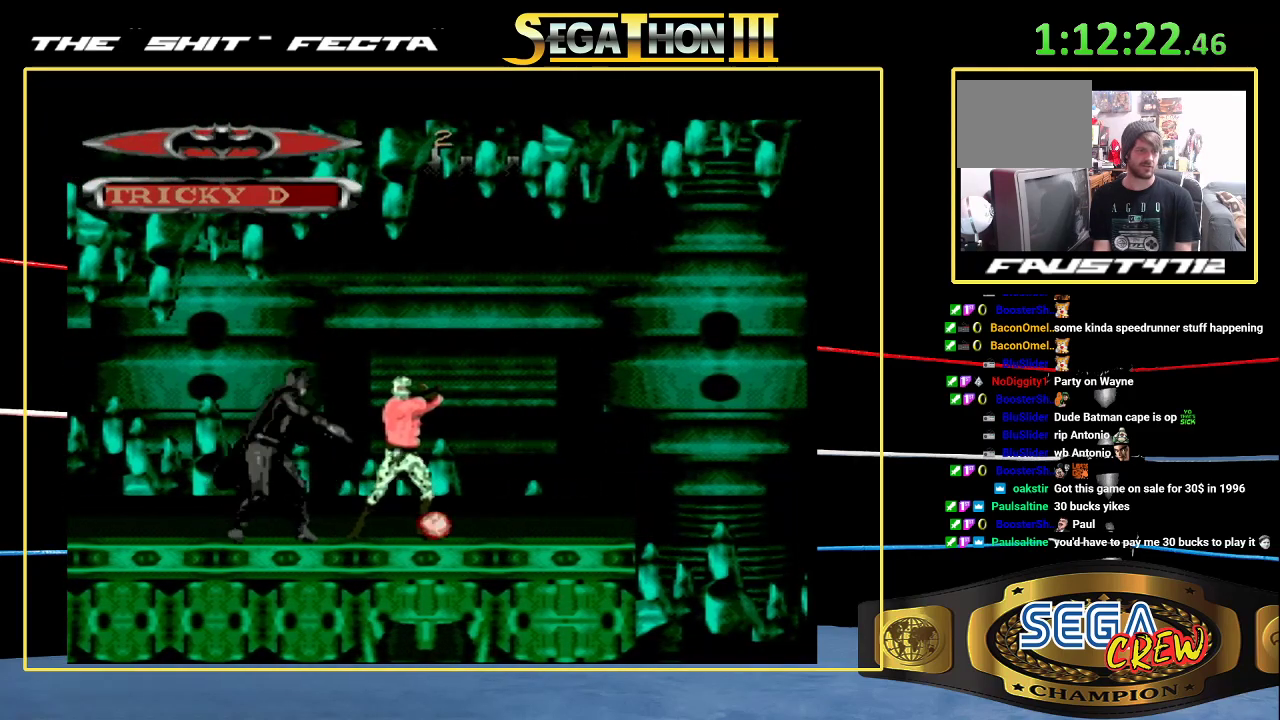
{"buttons": ["A", "DPAD_RIGHT"], "events": [[17, "A", "up"], [33, "DPAD_RIGHT", "up"], [83, "A", "down"], [100, "DPAD_RIGHT", "down"], [150, "A", "up"], [217, "DPAD_RIGHT", "up"], [283, "DPAD_RIGHT", "down"], [350, "A", "down"], [367, "DPAD_RIGHT", "up"], [450, "A", "up"], [450, "DPAD_RIGHT", "down"], [500, "A", "down"]]}
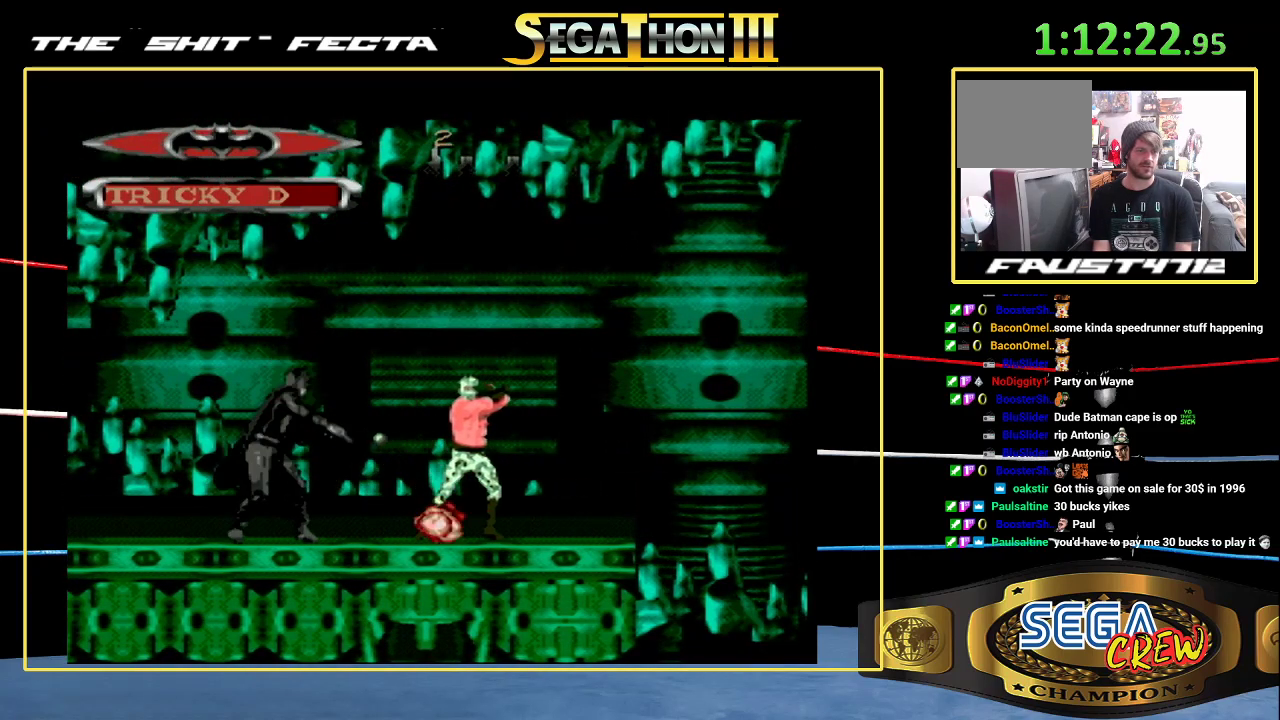
{"buttons": ["A", "DPAD_RIGHT"], "events": [[17, "DPAD_RIGHT", "up"], [100, "A", "up"], [100, "DPAD_RIGHT", "down"], [167, "A", "down"], [183, "DPAD_RIGHT", "up"], [250, "A", "up"], [267, "DPAD_RIGHT", "down"], [300, "A", "down"], [350, "DPAD_RIGHT", "up"], [383, "A", "up"], [417, "DPAD_RIGHT", "down"], [467, "A", "down"]]}
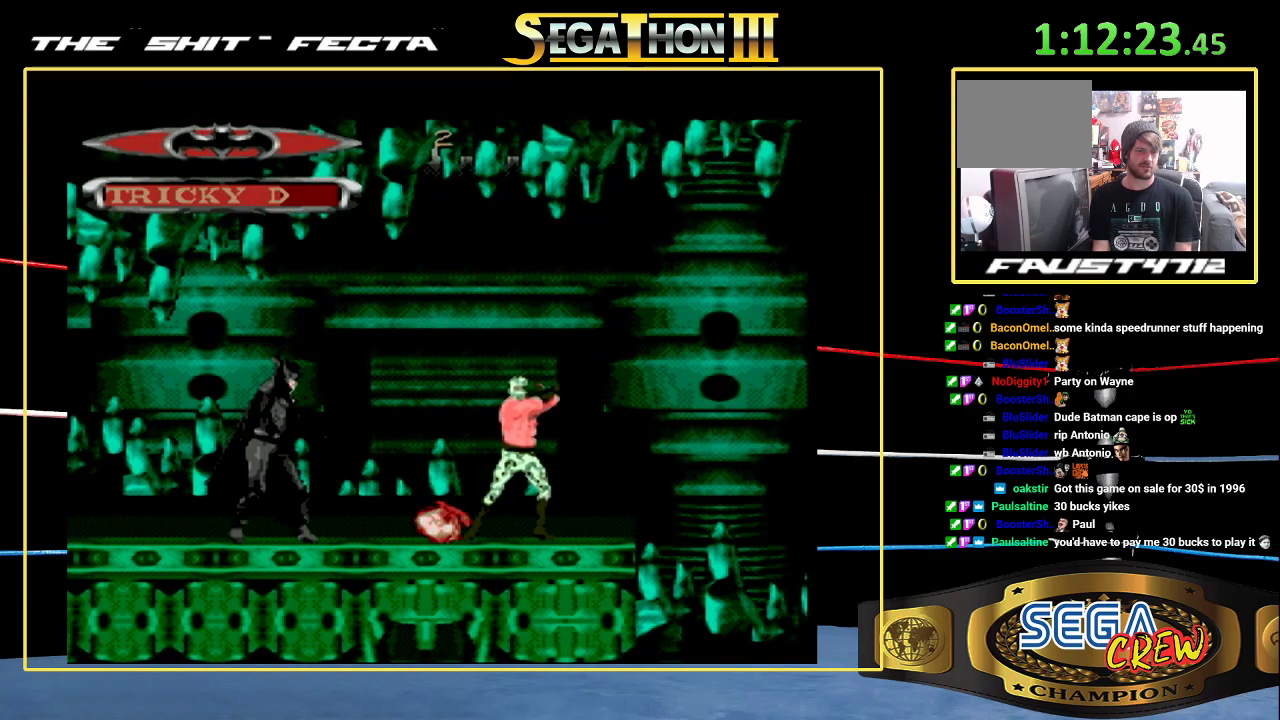
{"buttons": ["DPAD_RIGHT"], "events": [[17, "A", "up"], [117, "A", "down"], [150, "A", "up"], [217, "A", "down"], [300, "A", "up"], [367, "A", "down"], [483, "A", "up"]]}
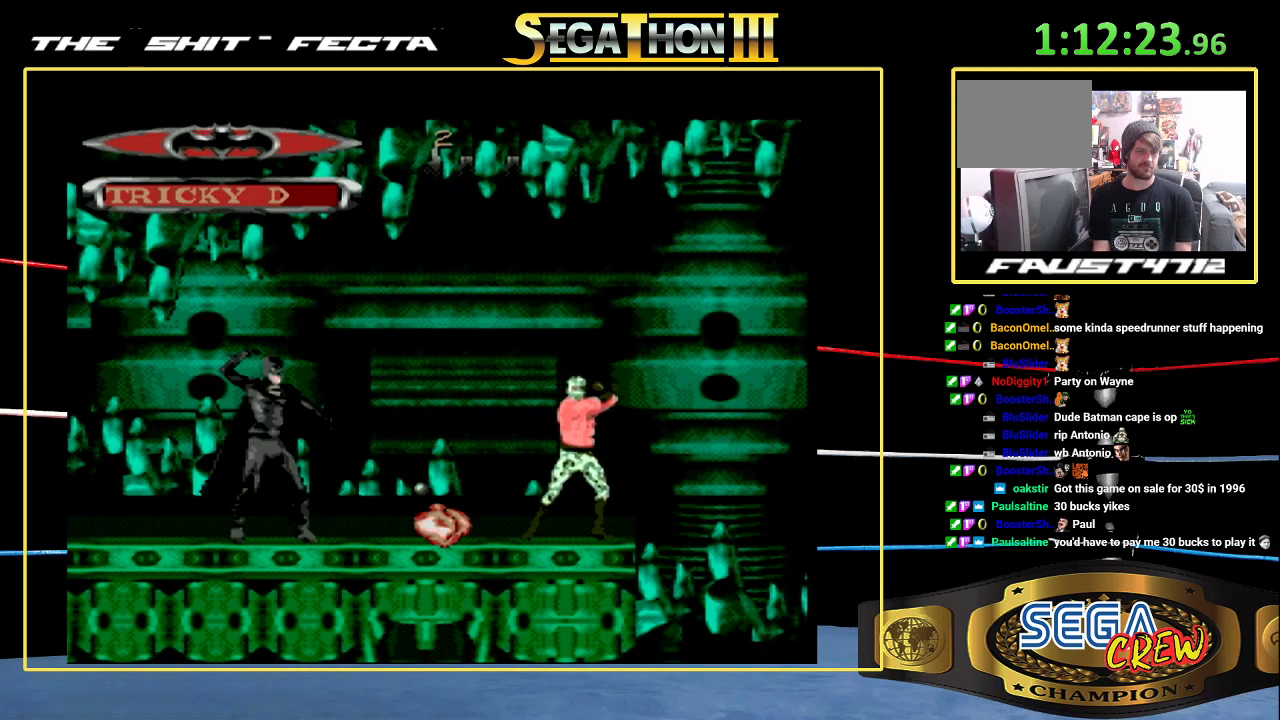
{"buttons": ["A"], "events": [[17, "A", "down"], [17, "DPAD_RIGHT", "up"], [117, "A", "up"], [117, "DPAD_RIGHT", "down"], [200, "A", "down"], [267, "A", "up"], [317, "A", "down"], [333, "DPAD_RIGHT", "up"], [417, "A", "up"], [417, "DPAD_RIGHT", "down"], [467, "A", "down"], [483, "DPAD_RIGHT", "up"]]}
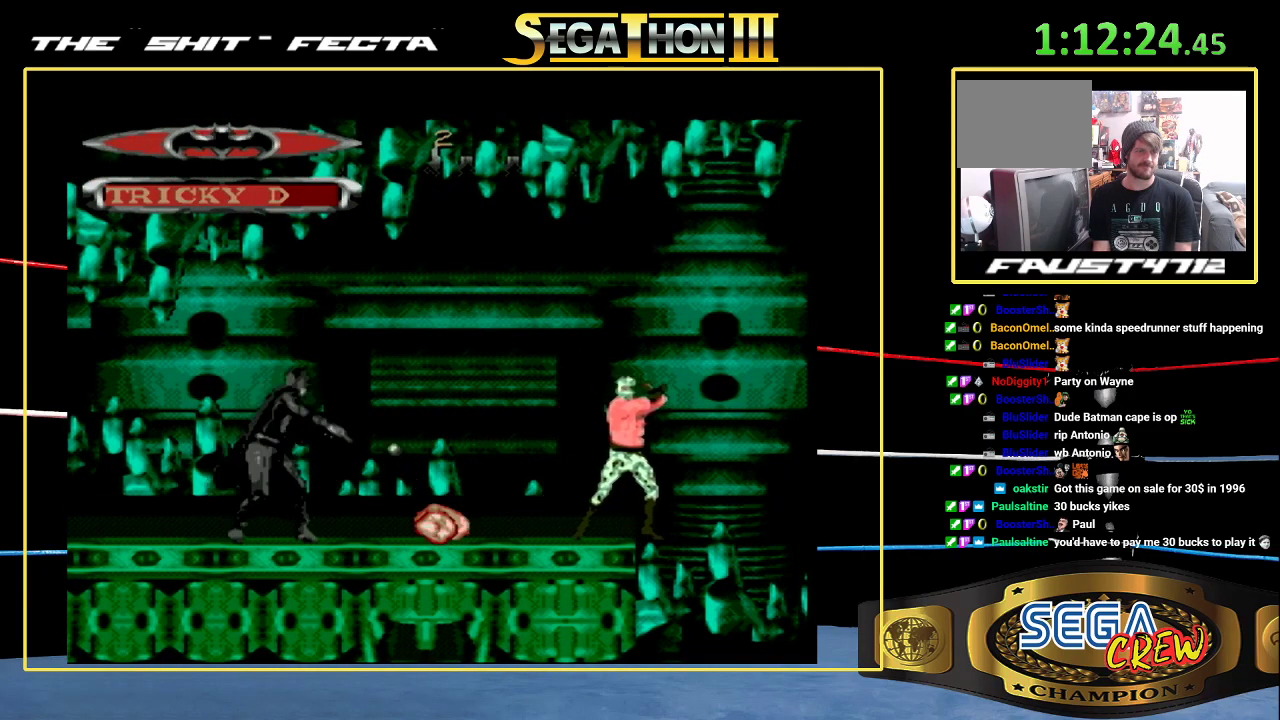
{"buttons": ["A"], "events": [[50, "A", "up"], [50, "DPAD_RIGHT", "down"], [117, "A", "down"], [117, "DPAD_RIGHT", "up"], [200, "A", "up"], [200, "DPAD_RIGHT", "down"], [267, "DPAD_RIGHT", "up"], [283, "A", "down"], [333, "DPAD_RIGHT", "down"], [350, "A", "up"], [417, "DPAD_RIGHT", "up"], [450, "A", "down"]]}
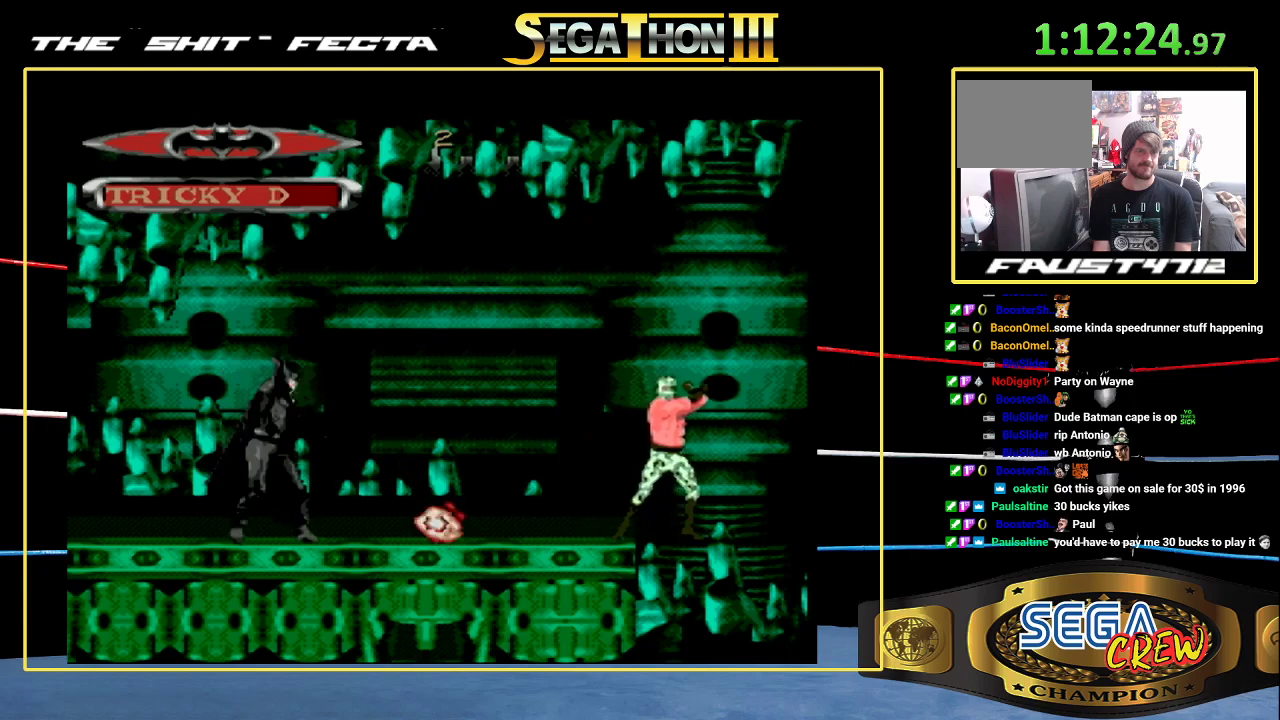
{"buttons": [], "events": [[17, "A", "up"], [17, "DPAD_RIGHT", "down"], [67, "DPAD_RIGHT", "up"], [83, "A", "down"], [133, "DPAD_RIGHT", "down"], [183, "A", "up"], [250, "A", "down"], [317, "A", "up"], [333, "DPAD_RIGHT", "up"]]}
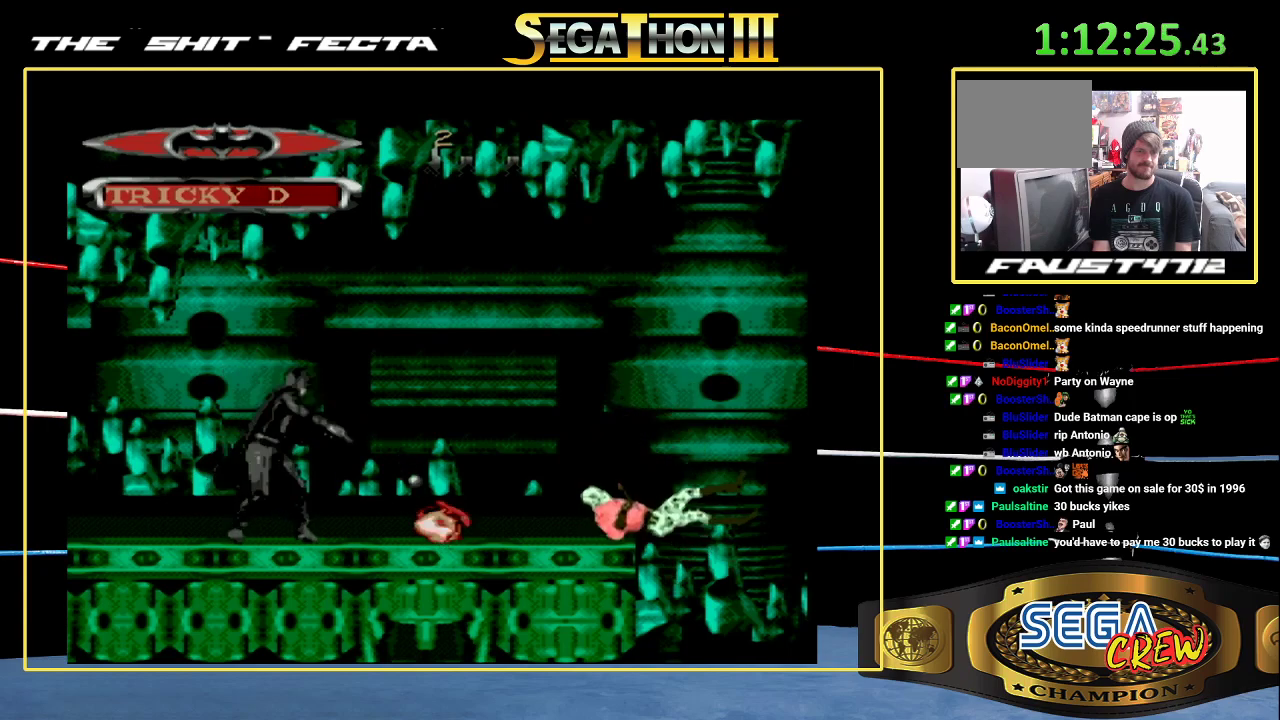
{"buttons": ["DPAD_RIGHT"], "events": [[50, "DPAD_RIGHT", "down"]]}
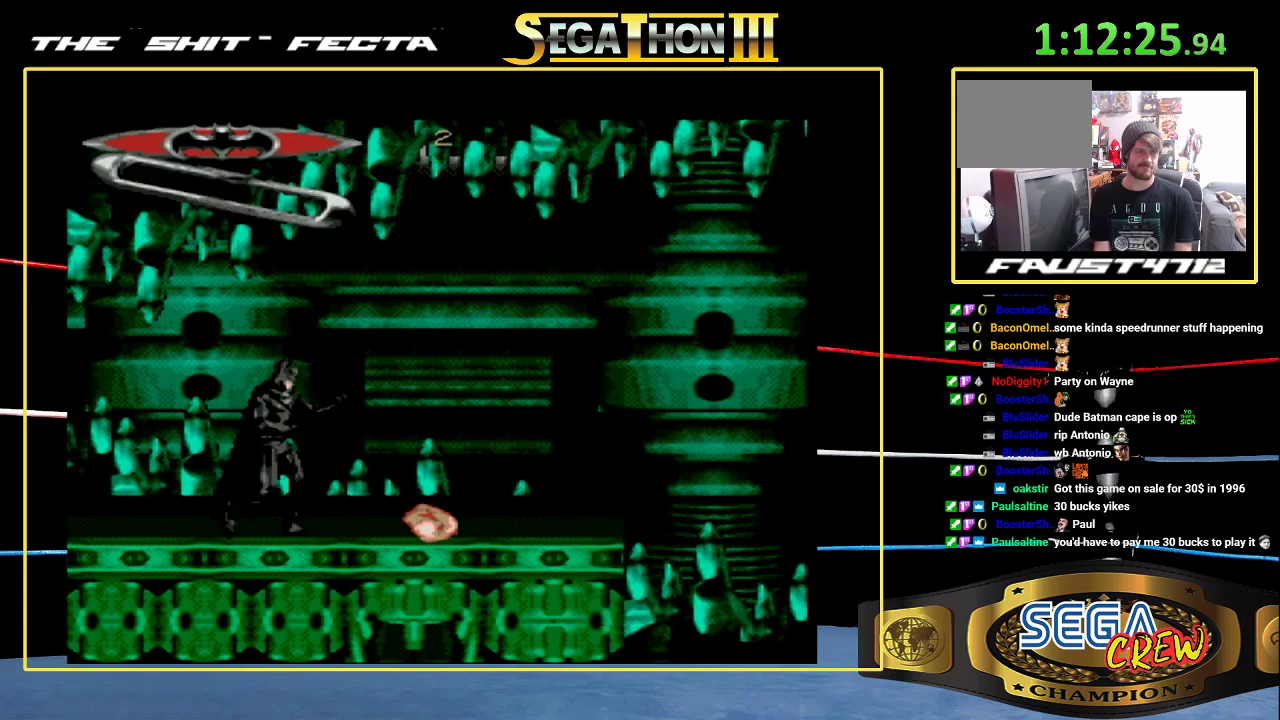
{"buttons": ["DPAD_RIGHT"], "events": []}
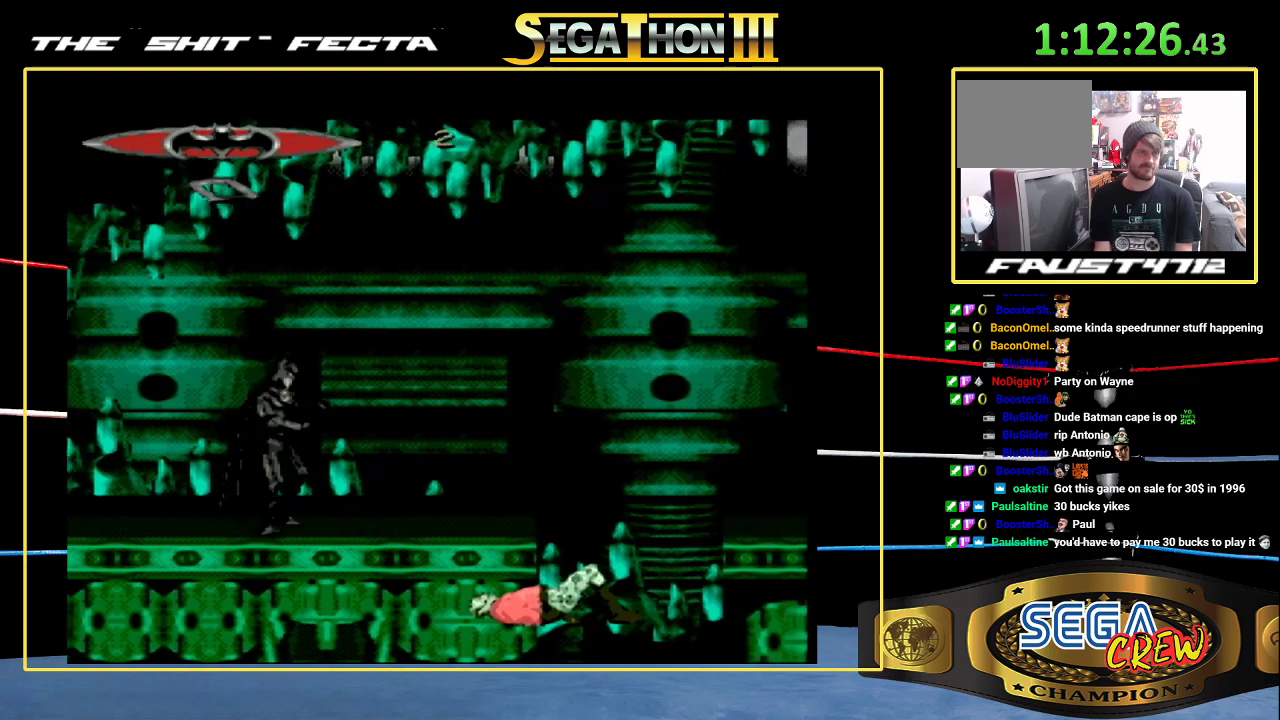
{"buttons": ["DPAD_RIGHT"], "events": []}
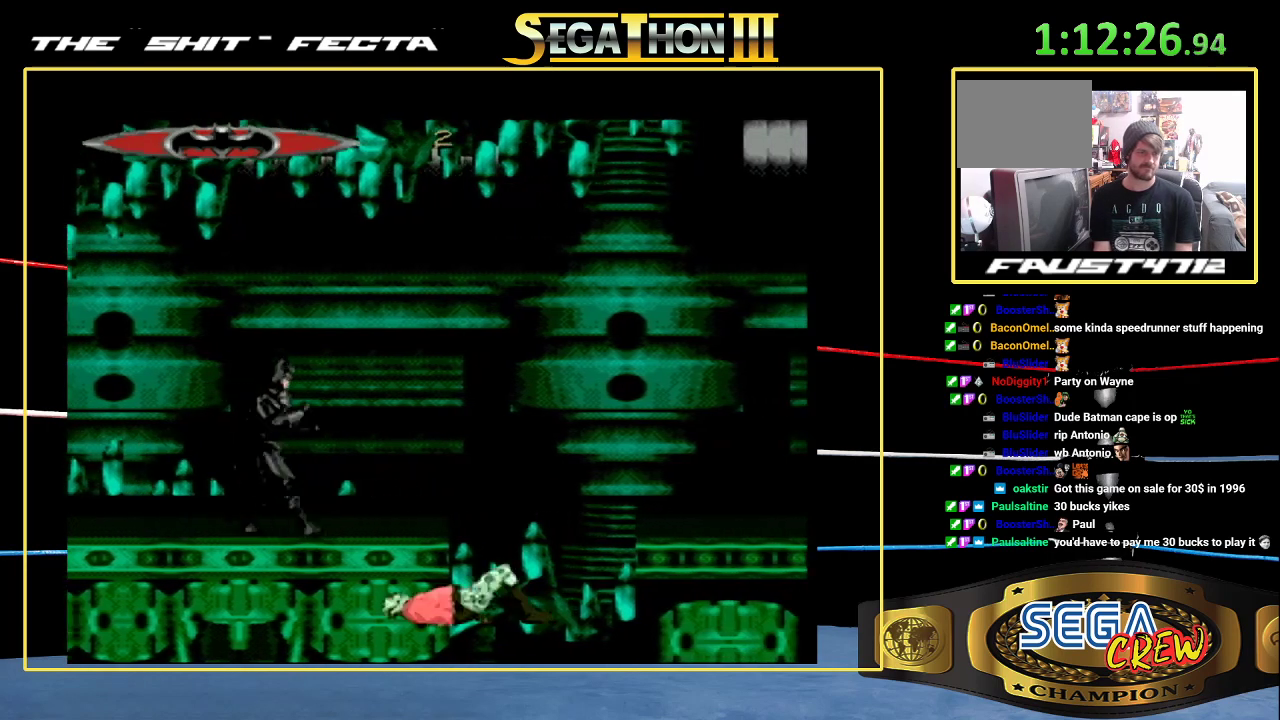
{"buttons": ["DPAD_RIGHT"], "events": []}
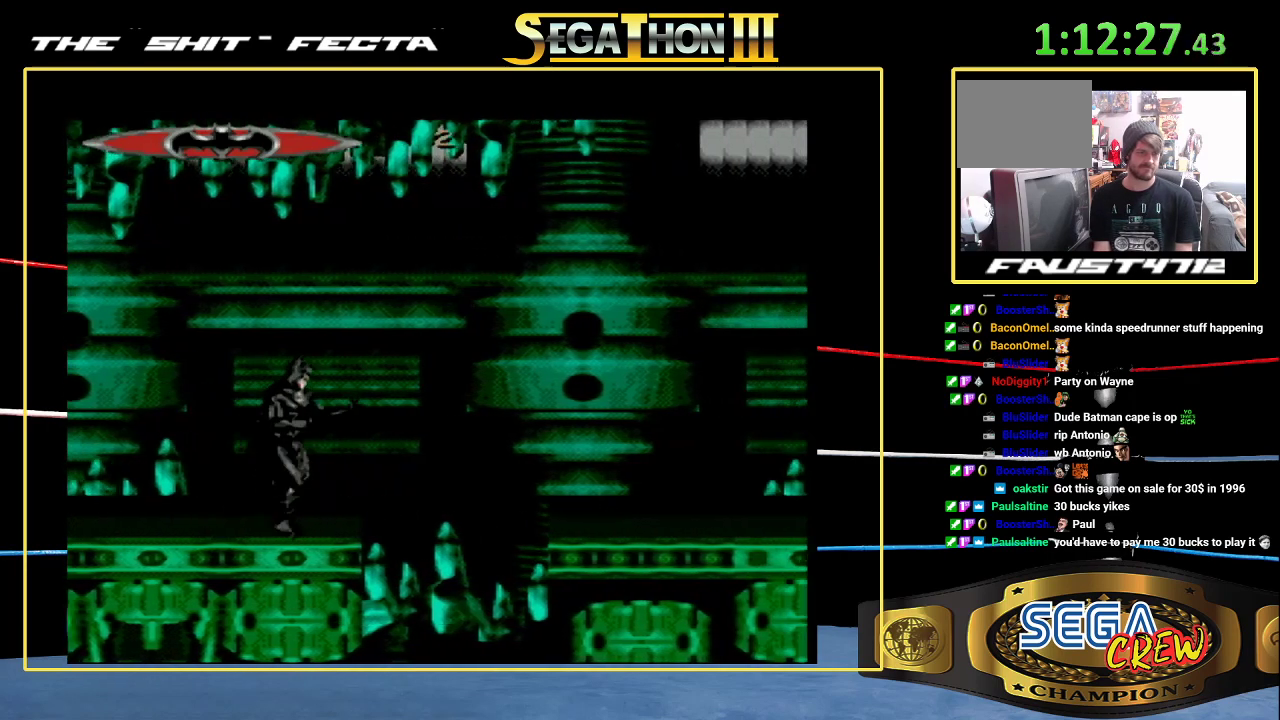
{"buttons": [], "events": [[233, "DPAD_UP", "down"], [450, "DPAD_RIGHT", "up"], [450, "DPAD_UP", "up"]]}
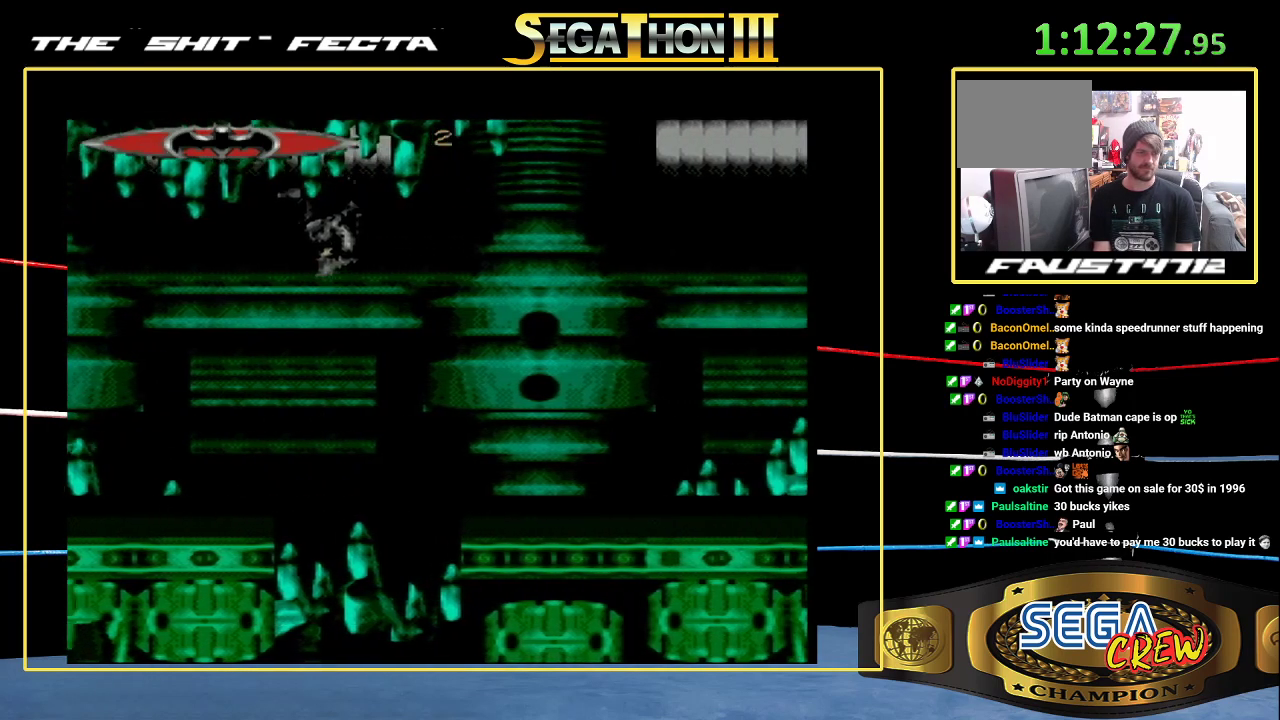
{"buttons": [], "events": [[67, "DPAD_UP", "down"], [133, "DPAD_UP", "up"], [200, "DPAD_UP", "down"], [283, "DPAD_UP", "up"], [333, "DPAD_UP", "down"], [467, "DPAD_UP", "up"]]}
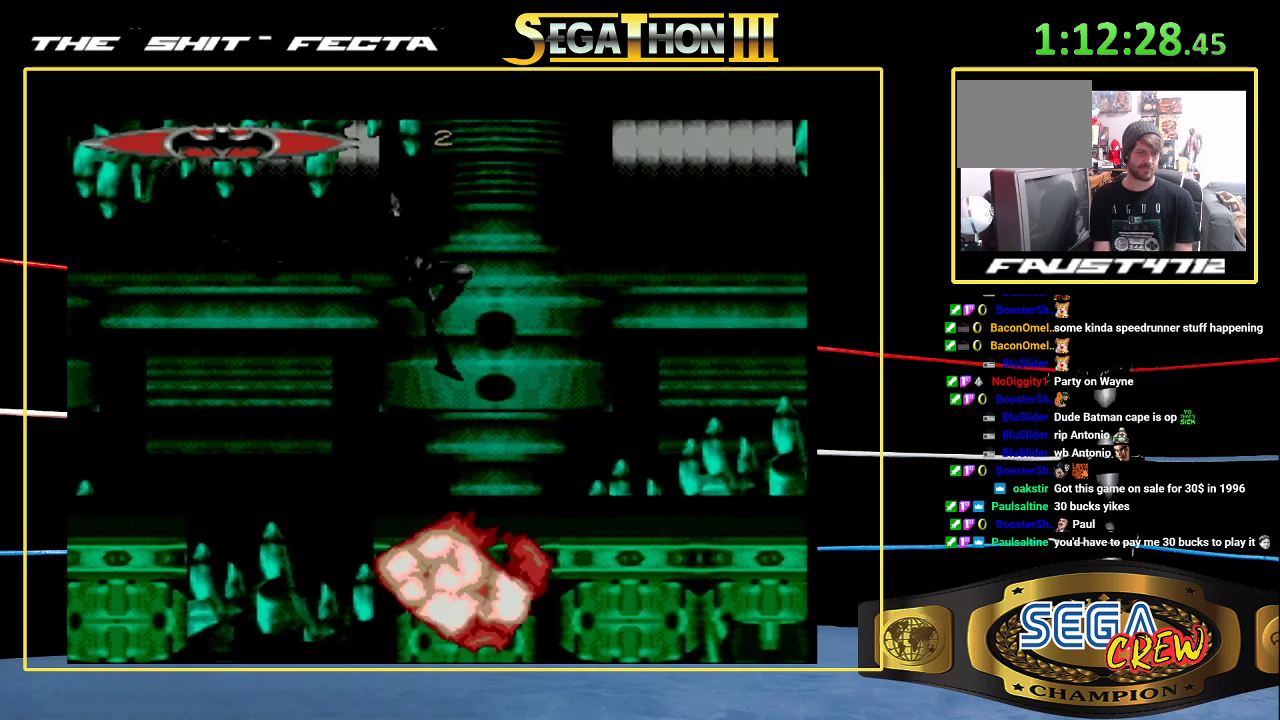
{"buttons": [], "events": []}
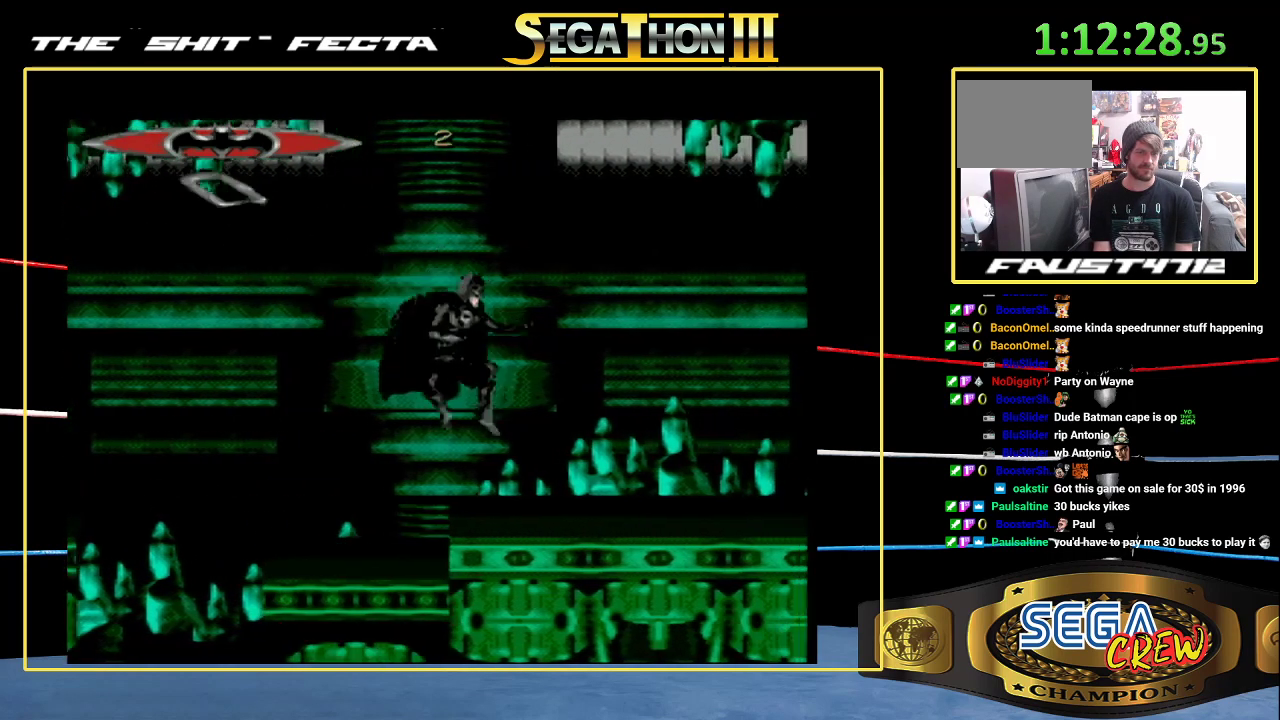
{"buttons": ["DPAD_RIGHT"], "events": [[83, "DPAD_DOWN", "down"], [133, "DPAD_DOWN", "up"], [250, "DPAD_RIGHT", "down"]]}
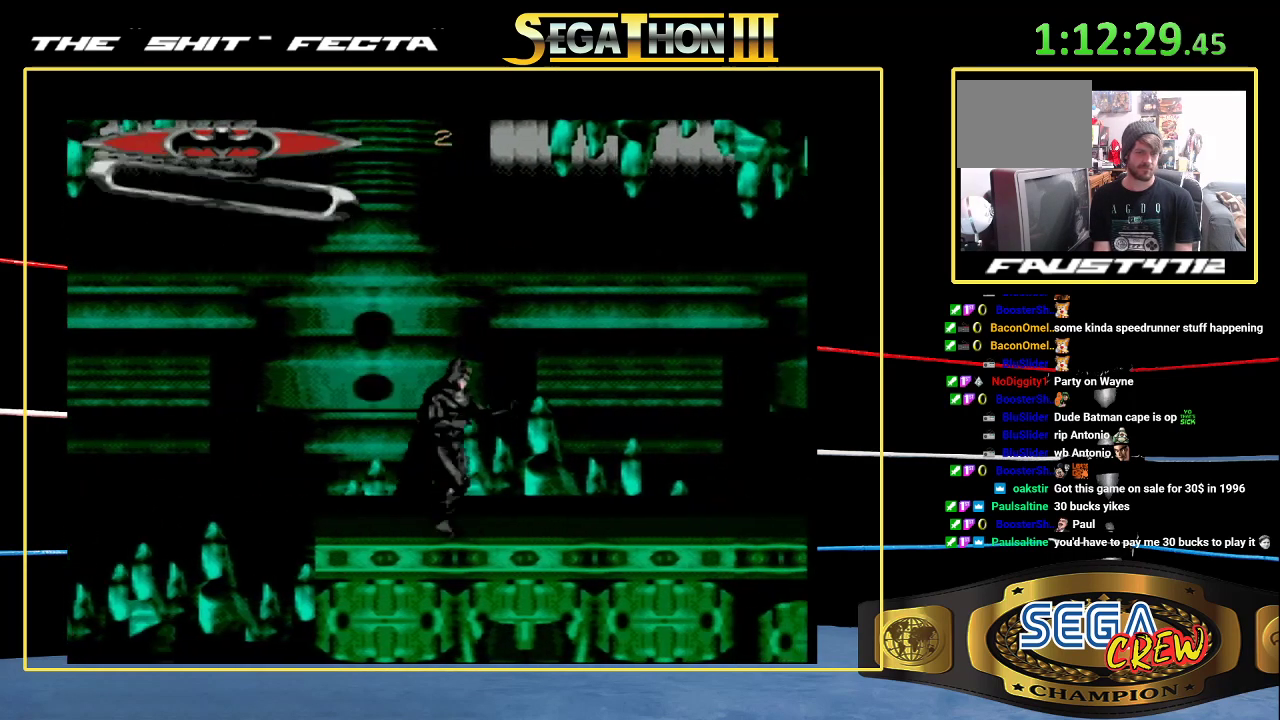
{"buttons": ["DPAD_RIGHT"], "events": []}
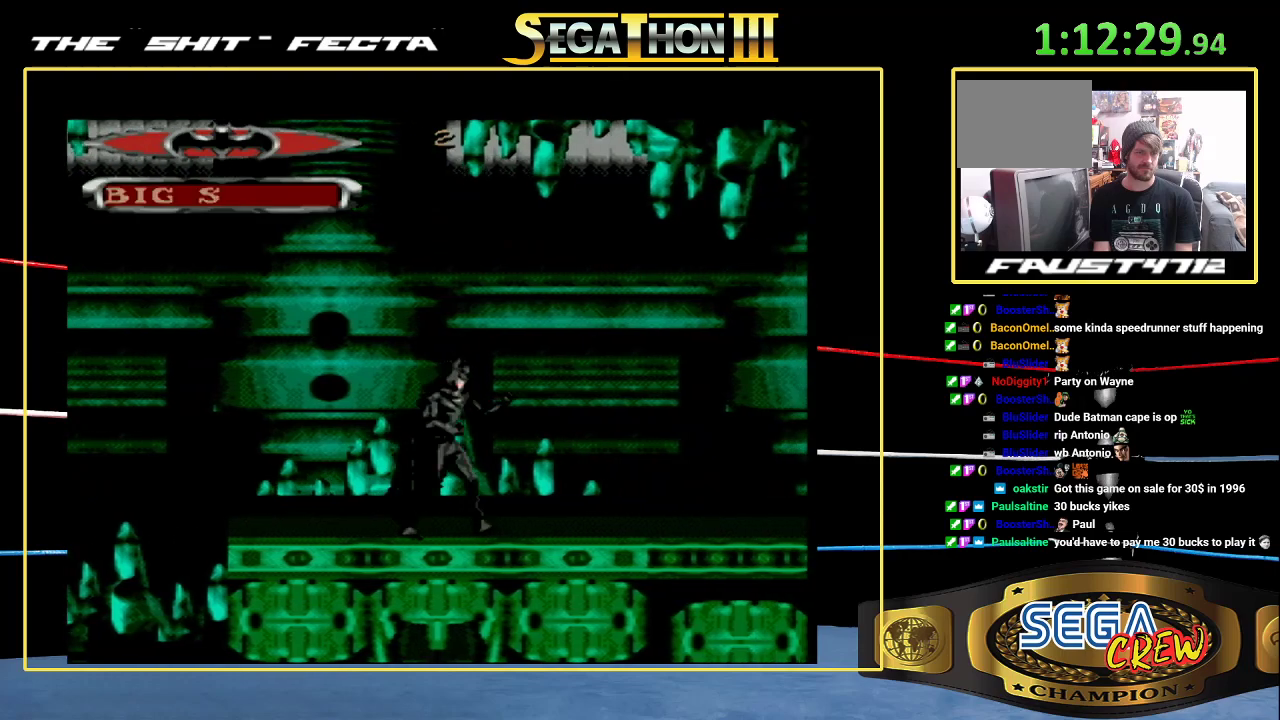
{"buttons": ["DPAD_RIGHT"], "events": []}
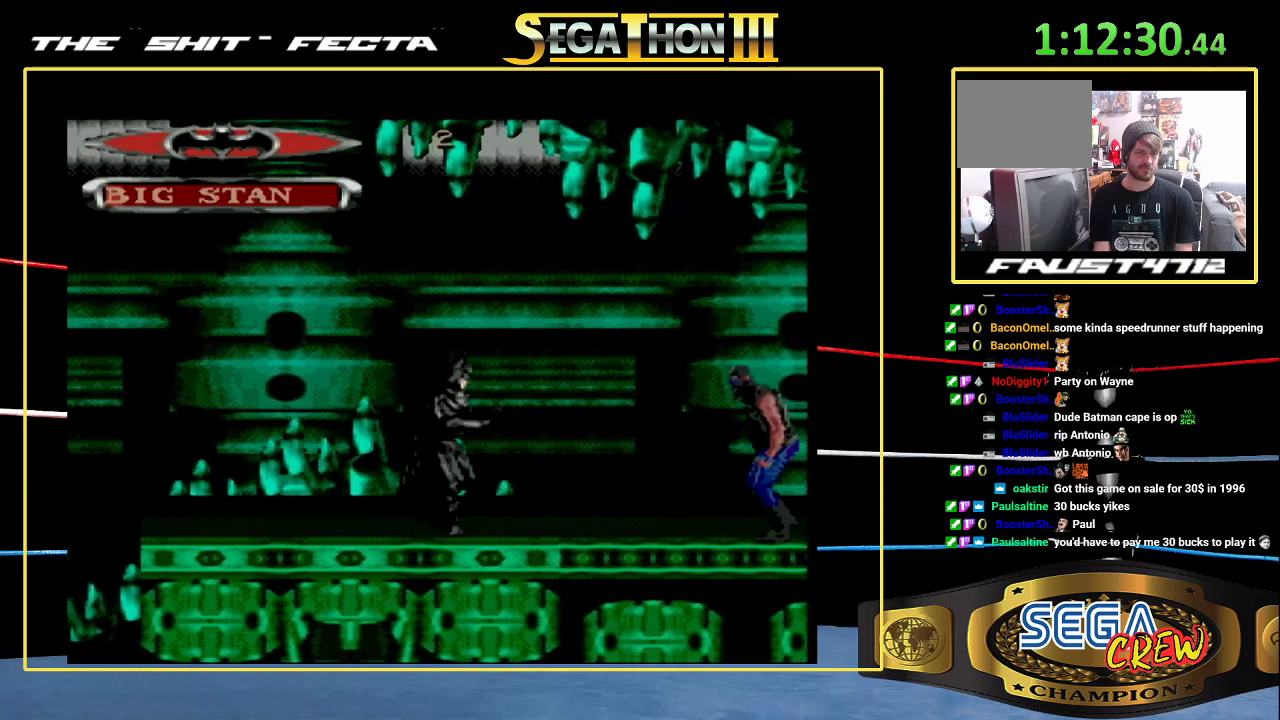
{"buttons": [], "events": [[283, "DPAD_RIGHT", "up"]]}
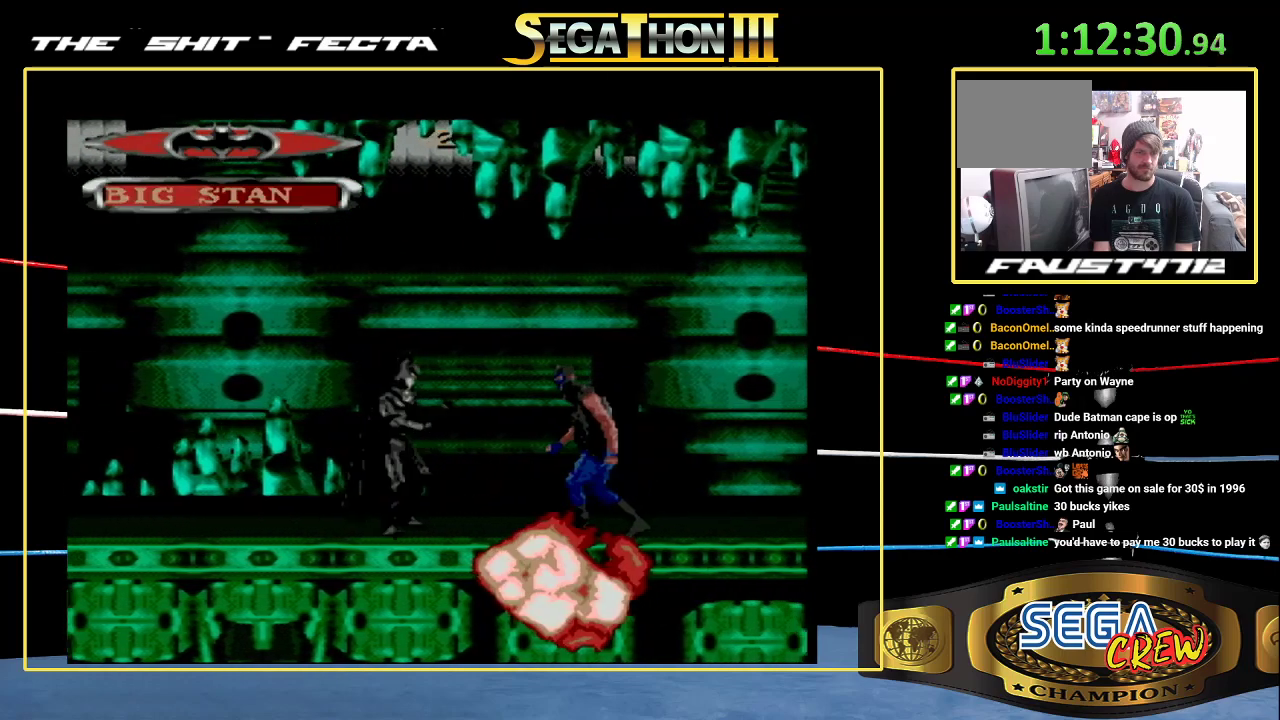
{"buttons": ["DPAD_LEFT"], "events": [[67, "DPAD_LEFT", "down"]]}
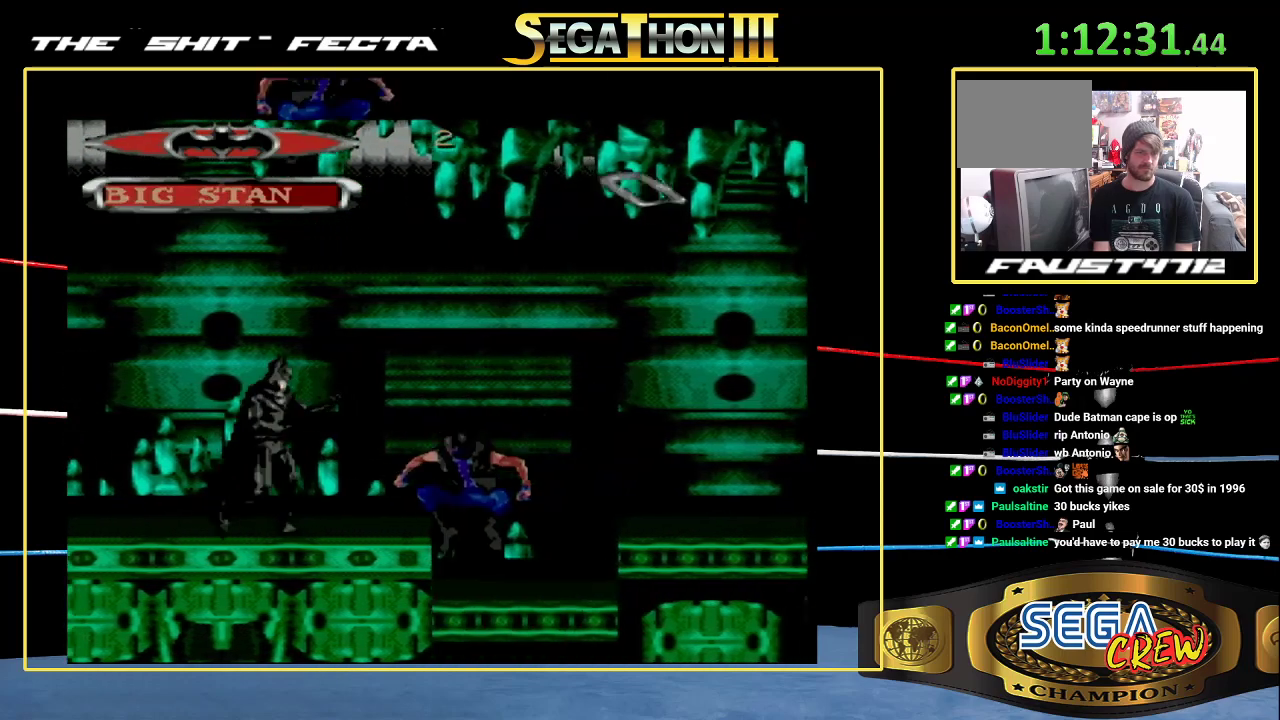
{"buttons": [], "events": [[350, "DPAD_LEFT", "up"], [433, "DPAD_RIGHT", "down"], [483, "DPAD_RIGHT", "up"]]}
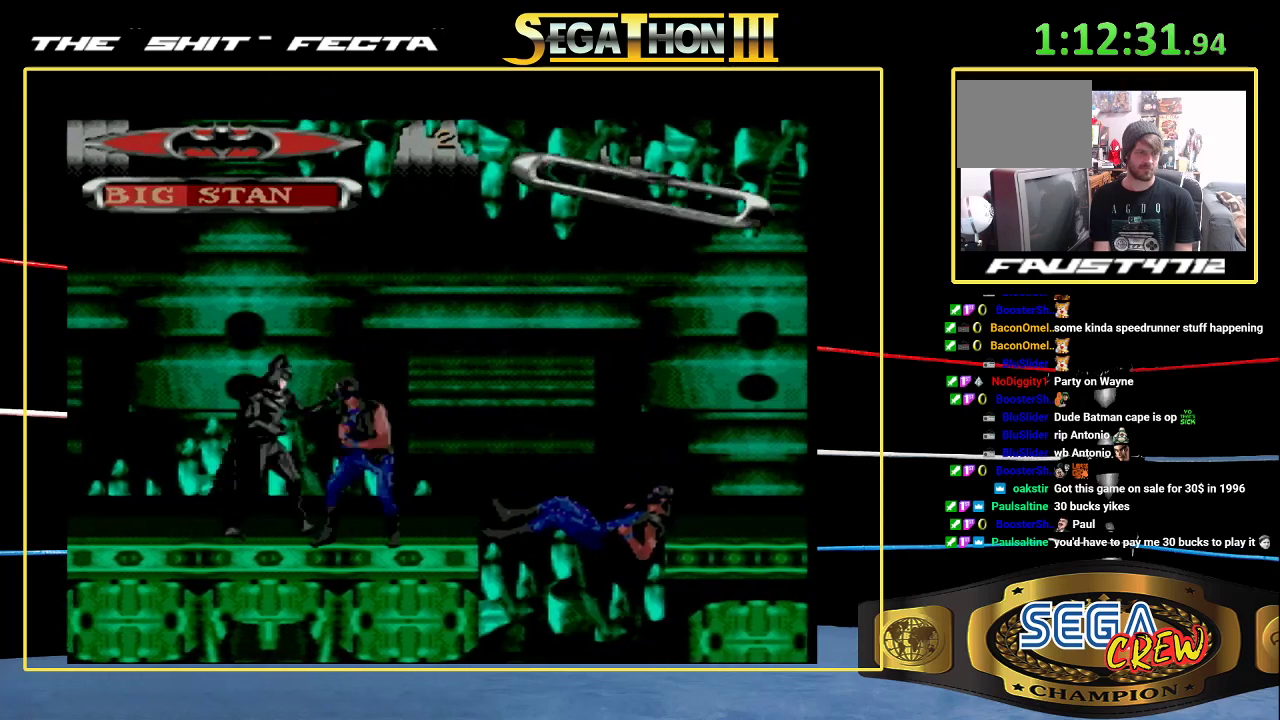
{"buttons": ["DPAD_RIGHT"], "events": [[50, "DPAD_RIGHT", "down"], [117, "B", "down"], [150, "DPAD_DOWN", "down"], [367, "B", "up"], [367, "DPAD_DOWN", "up"], [367, "DPAD_RIGHT", "up"], [483, "DPAD_RIGHT", "down"]]}
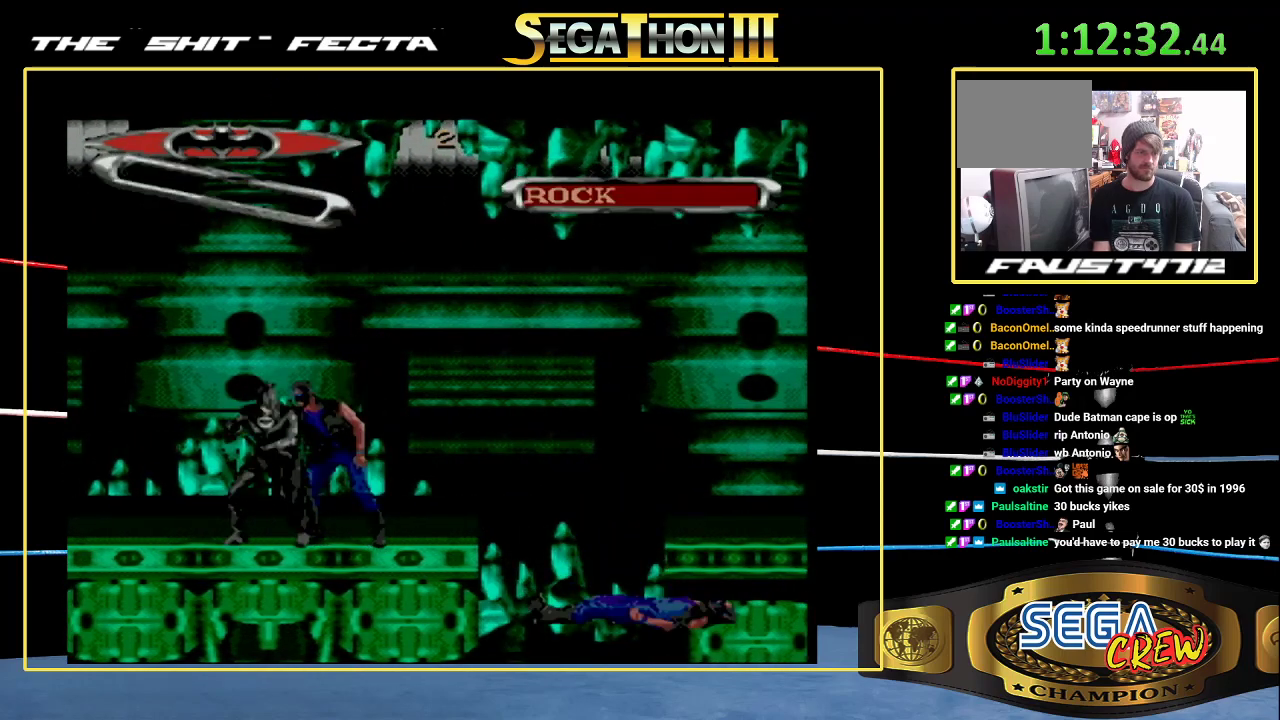
{"buttons": [], "events": [[50, "DPAD_RIGHT", "up"], [117, "DPAD_RIGHT", "down"], [183, "B", "down"], [217, "DPAD_DOWN", "down"], [467, "DPAD_DOWN", "up"], [483, "B", "up"], [500, "DPAD_RIGHT", "up"]]}
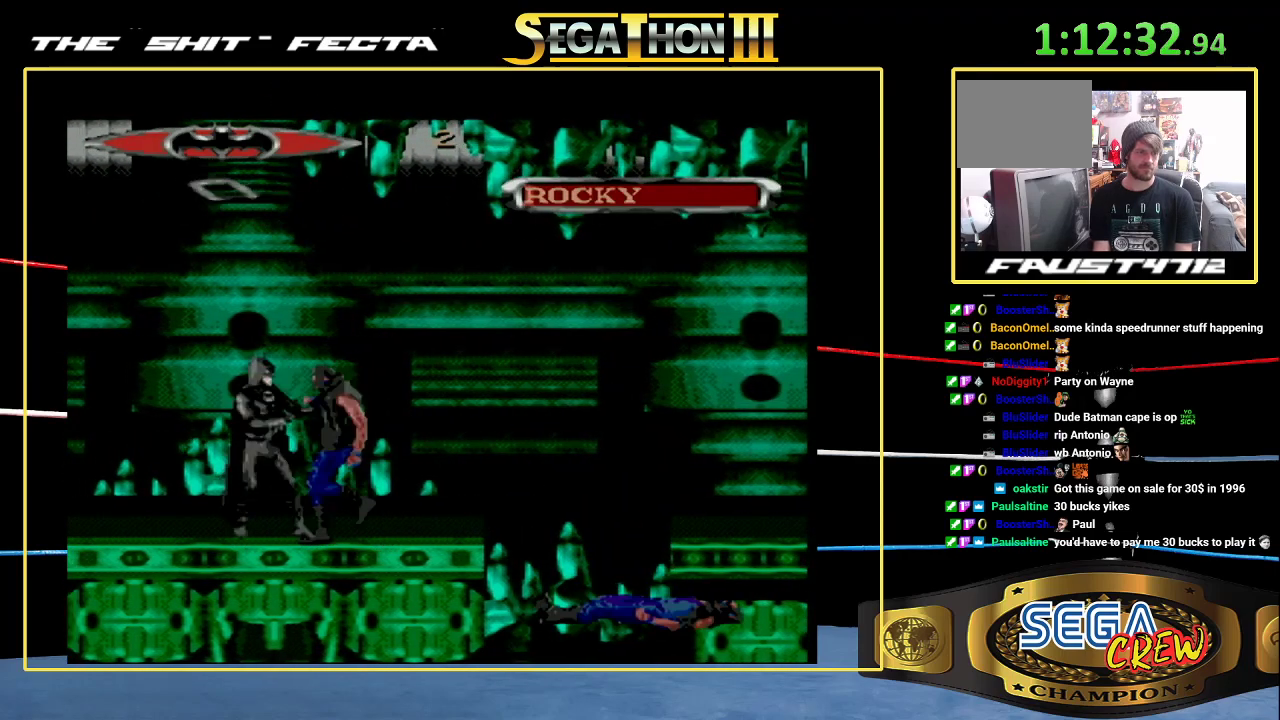
{"buttons": ["B", "DPAD_RIGHT"], "events": [[100, "DPAD_RIGHT", "down"], [167, "DPAD_RIGHT", "up"], [217, "DPAD_RIGHT", "down"], [250, "B", "down"], [333, "DPAD_DOWN", "down"], [500, "DPAD_DOWN", "up"]]}
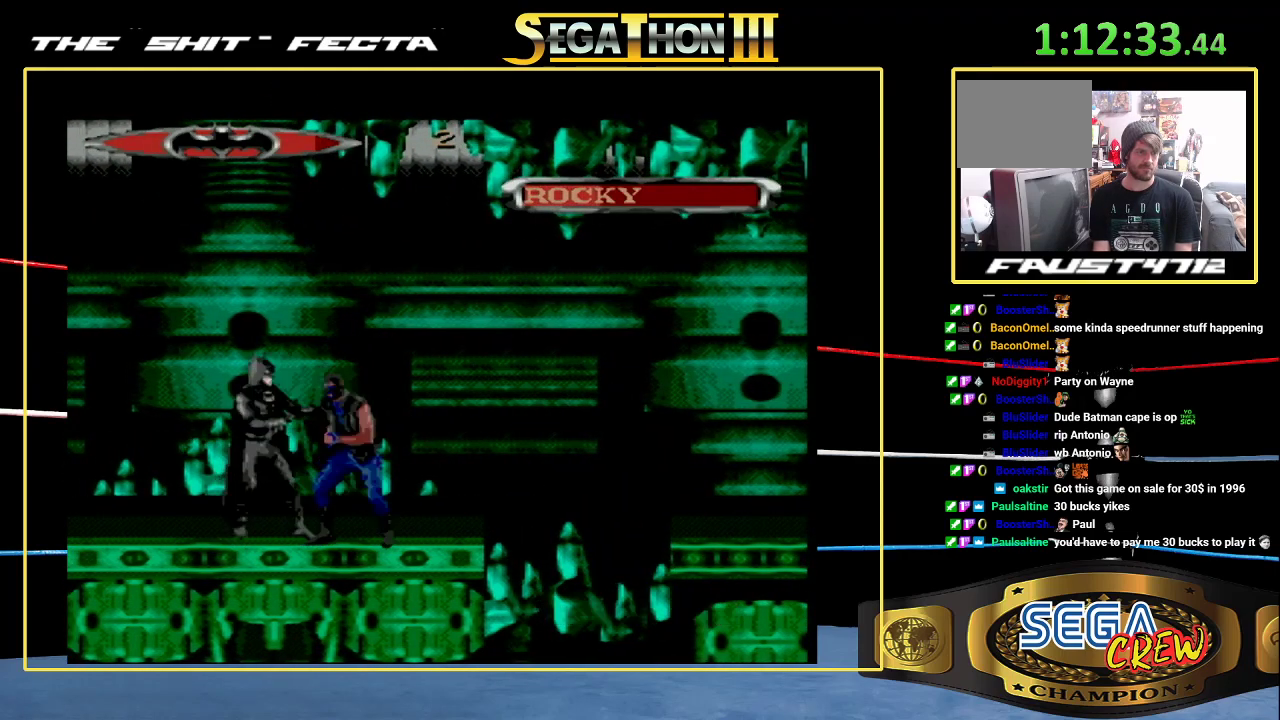
{"buttons": ["B", "DPAD_DOWN", "DPAD_RIGHT"], "events": [[33, "B", "up"], [33, "DPAD_RIGHT", "up"], [117, "DPAD_RIGHT", "down"], [200, "DPAD_RIGHT", "up"], [250, "DPAD_RIGHT", "down"], [300, "B", "down"], [333, "DPAD_DOWN", "down"]]}
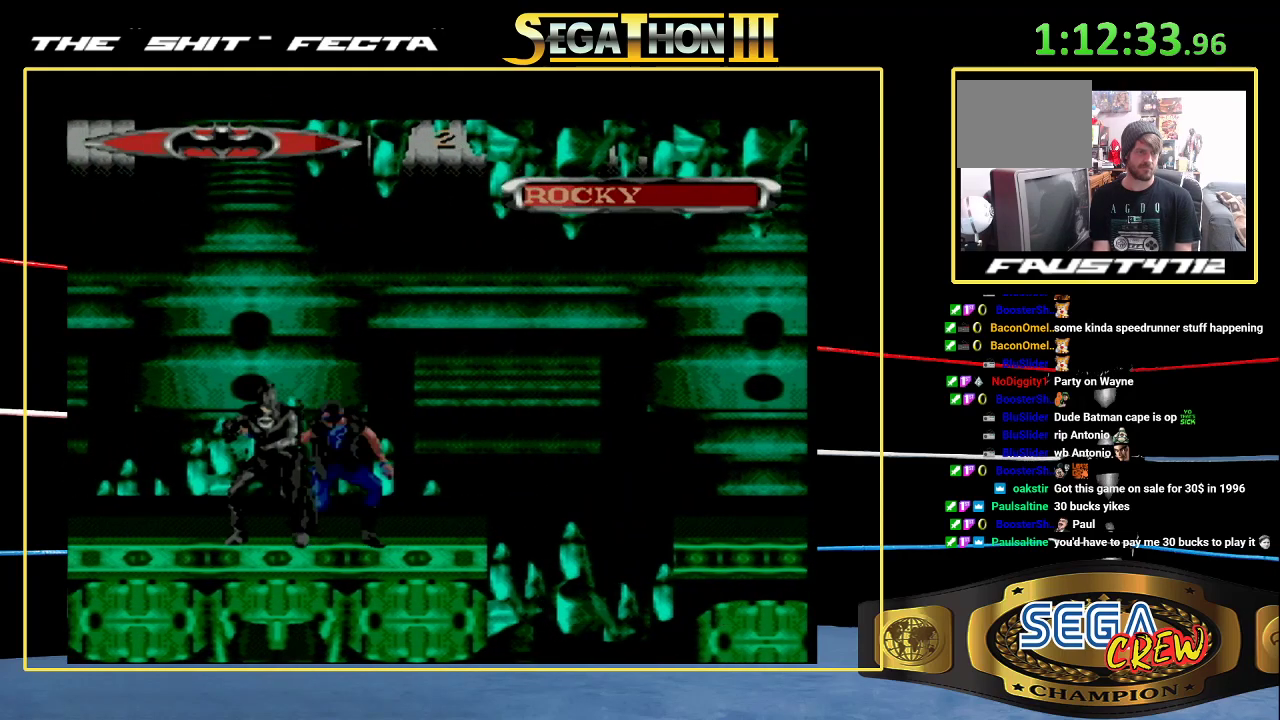
{"buttons": ["B", "DPAD_DOWN", "DPAD_RIGHT"], "events": [[33, "DPAD_DOWN", "up"], [67, "B", "up"], [67, "DPAD_RIGHT", "up"], [183, "DPAD_RIGHT", "down"], [283, "DPAD_RIGHT", "up"], [350, "DPAD_RIGHT", "down"], [450, "B", "down"], [500, "DPAD_DOWN", "down"]]}
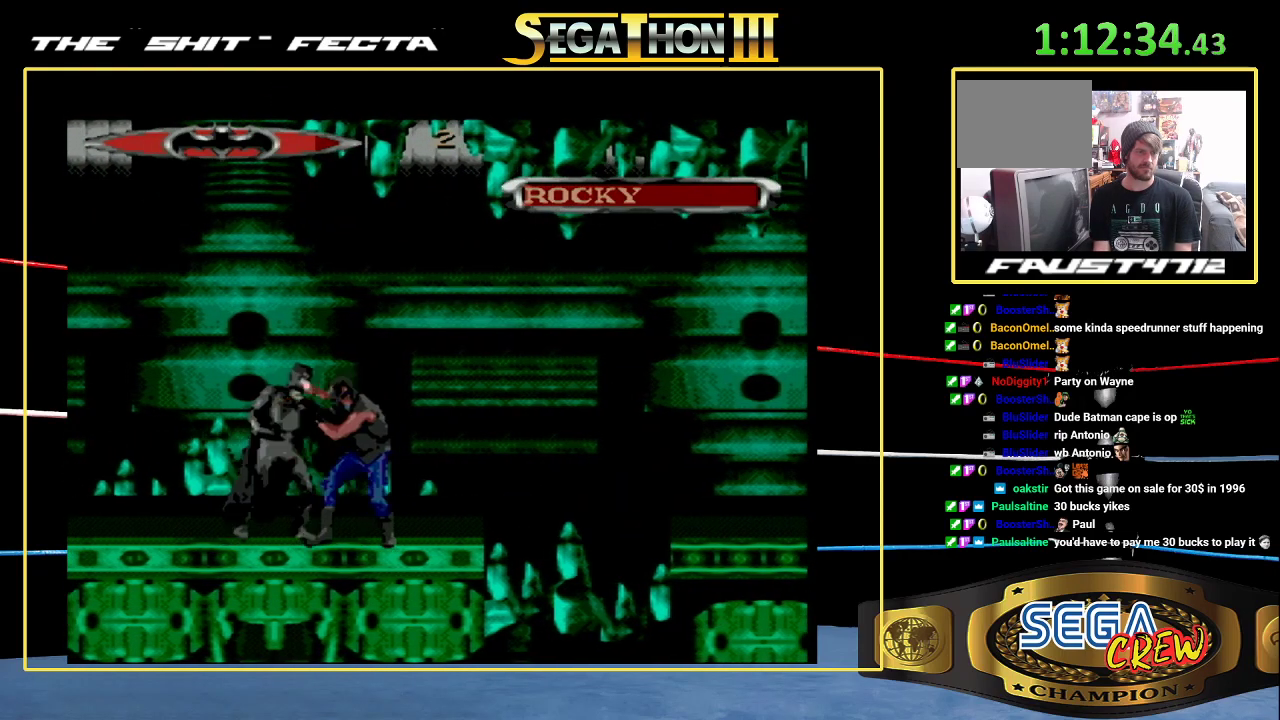
{"buttons": [], "events": [[233, "DPAD_DOWN", "up"], [283, "B", "up"], [283, "DPAD_RIGHT", "up"], [400, "DPAD_RIGHT", "down"], [467, "DPAD_RIGHT", "up"]]}
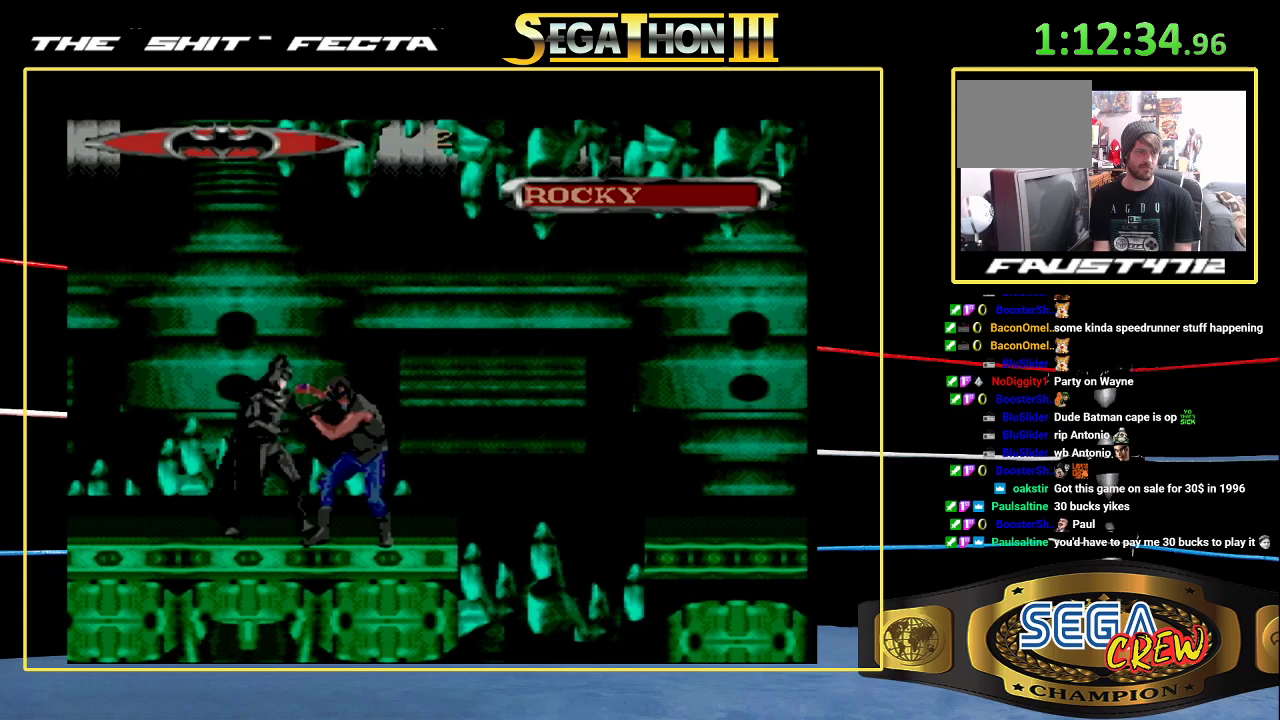
{"buttons": [], "events": [[33, "DPAD_RIGHT", "down"], [133, "B", "down"], [167, "DPAD_DOWN", "down"], [433, "B", "up"], [433, "DPAD_DOWN", "up"], [467, "DPAD_RIGHT", "up"]]}